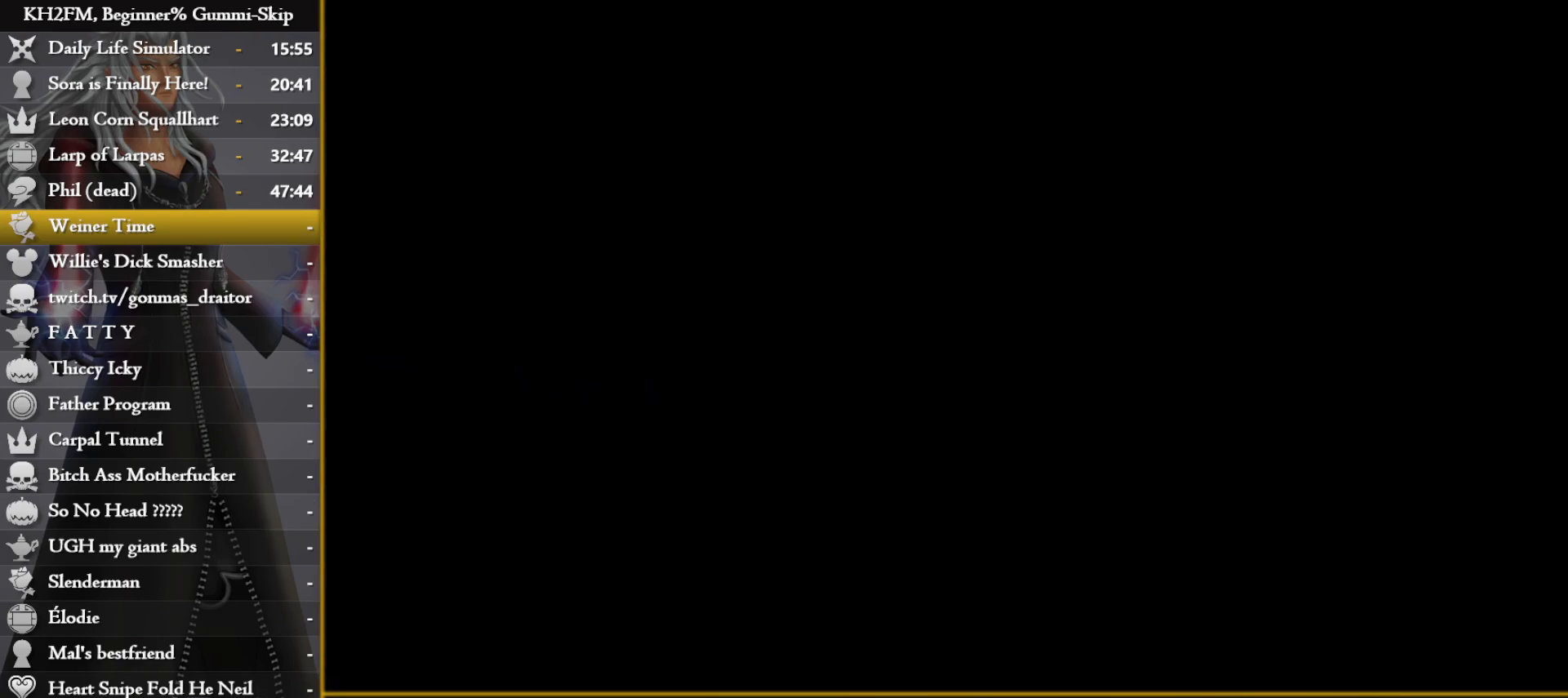
Gameplay with a controller (PlayStation layout); each line is a JSON object with the inputs held at the frame after it. "events" lists button and stick changes between this image and that frame as [ms after this image, input, new state], when the widget could be followed in between.
{"buttons": [], "left_stick": "center", "right_stick": "center", "events": []}
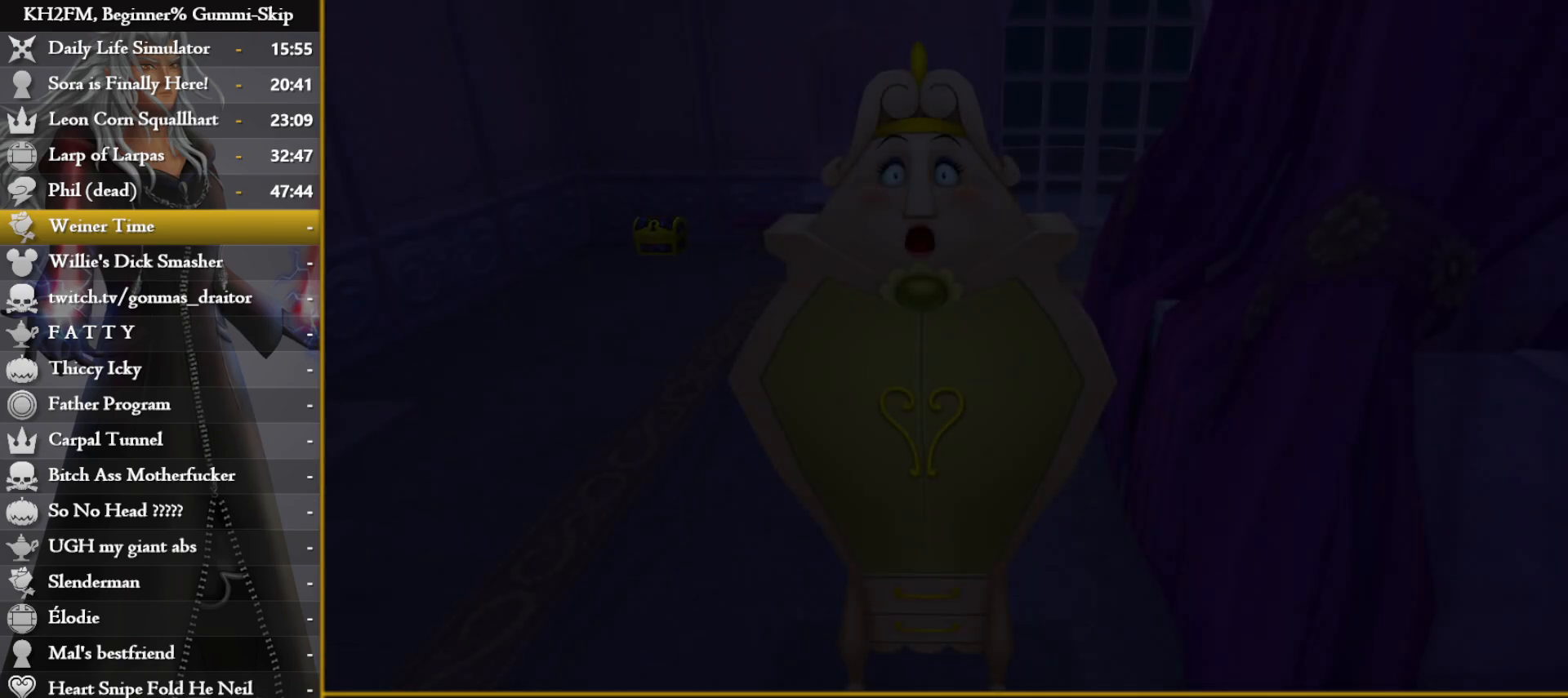
{"buttons": ["DPAD_DOWN"], "left_stick": "center", "right_stick": "center", "events": [[500, "DPAD_DOWN", "down"]]}
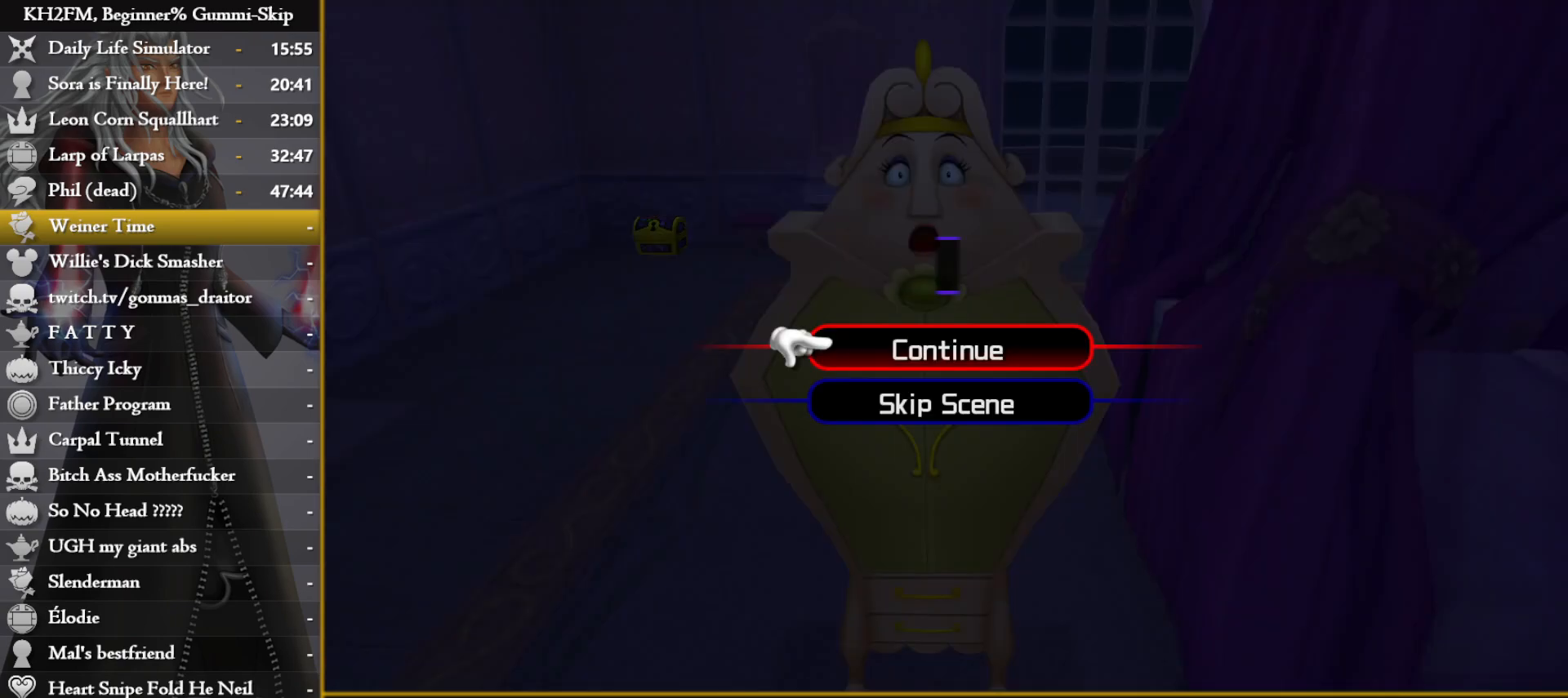
{"buttons": [], "left_stick": "center", "right_stick": "center", "events": [[67, "CROSS", "down"], [117, "DPAD_DOWN", "up"], [183, "CROSS", "up"], [200, "CROSS", "down"], [300, "CROSS", "up"]]}
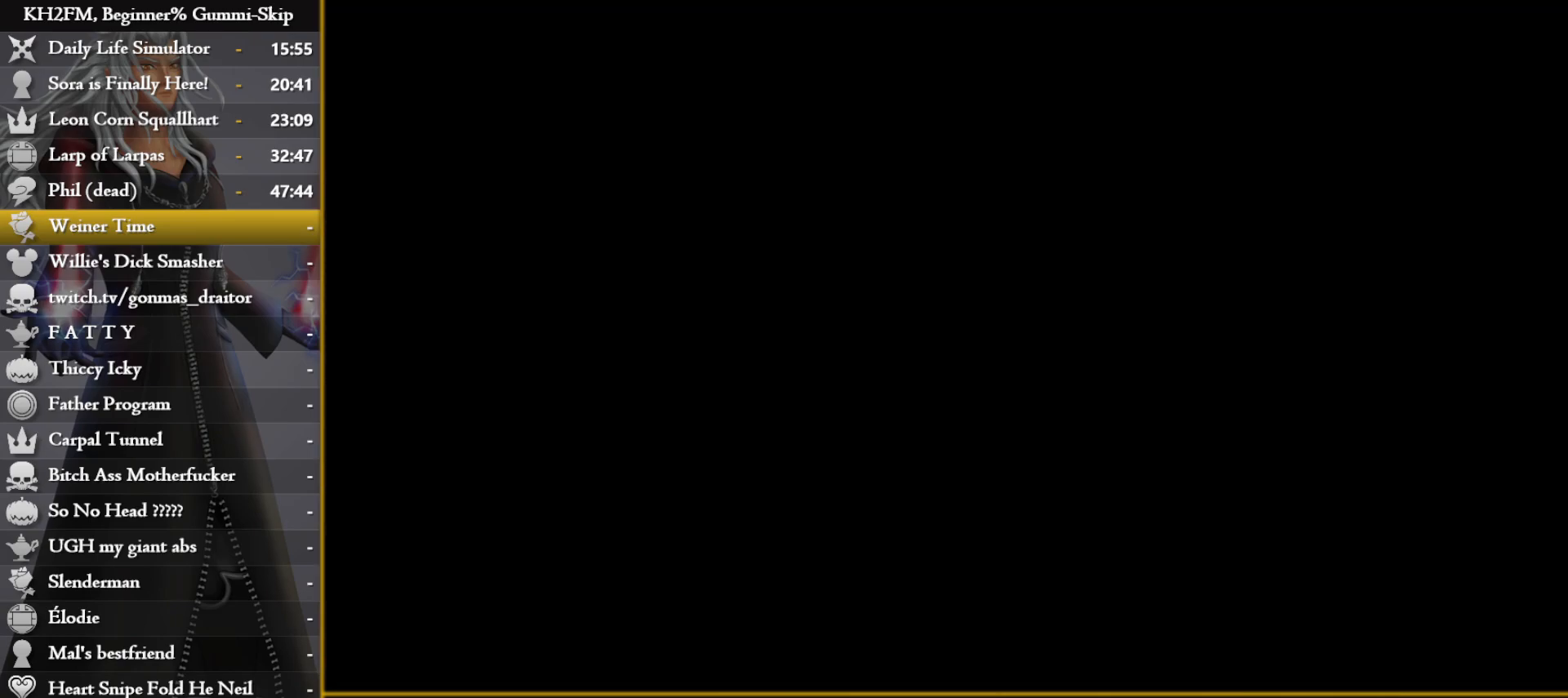
{"buttons": ["CROSS"], "left_stick": "center", "right_stick": "center", "events": [[367, "DPAD_UP", "down"], [417, "CROSS", "down"], [467, "DPAD_UP", "up"]]}
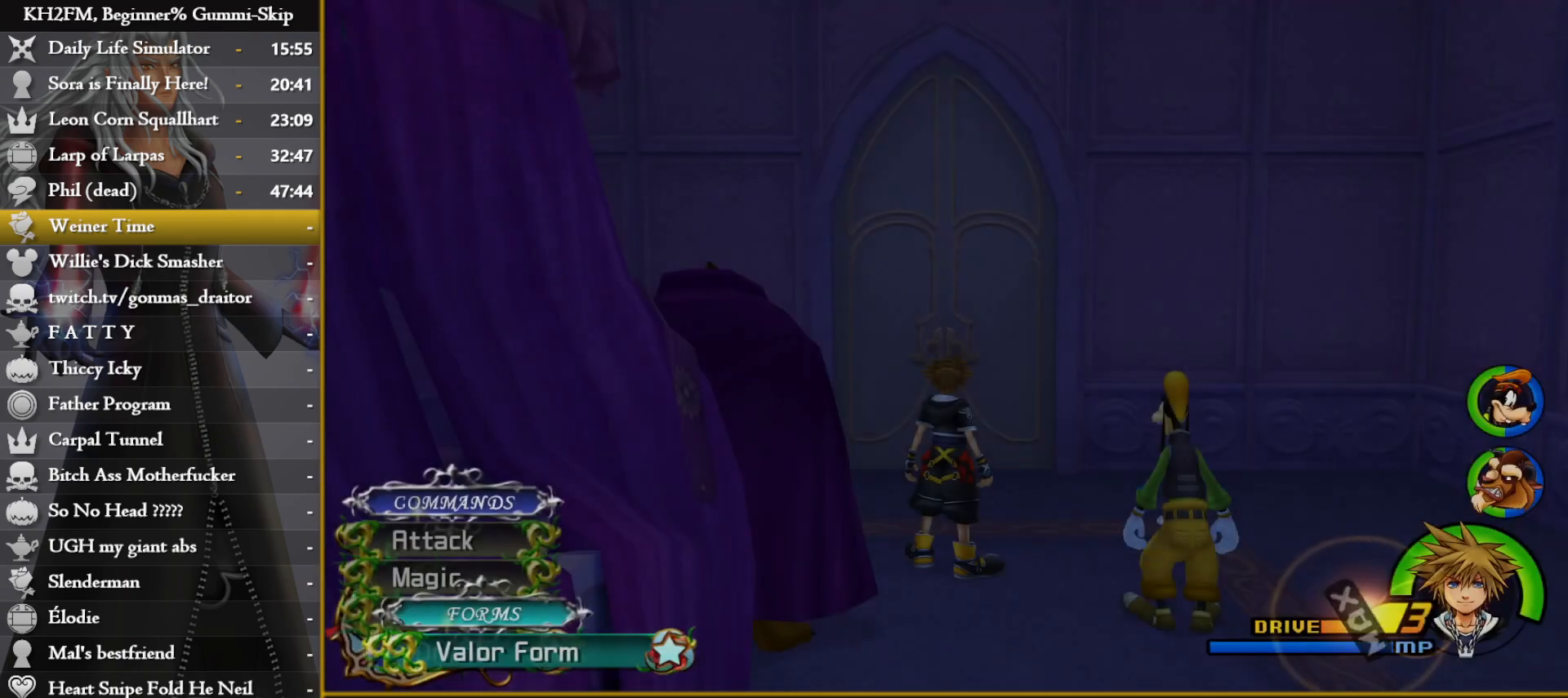
{"buttons": [], "left_stick": "up", "right_stick": "center", "events": [[17, "CROSS", "up"], [50, "CROSS", "down"], [133, "CROSS", "up"], [133, "left_stick", "up"]]}
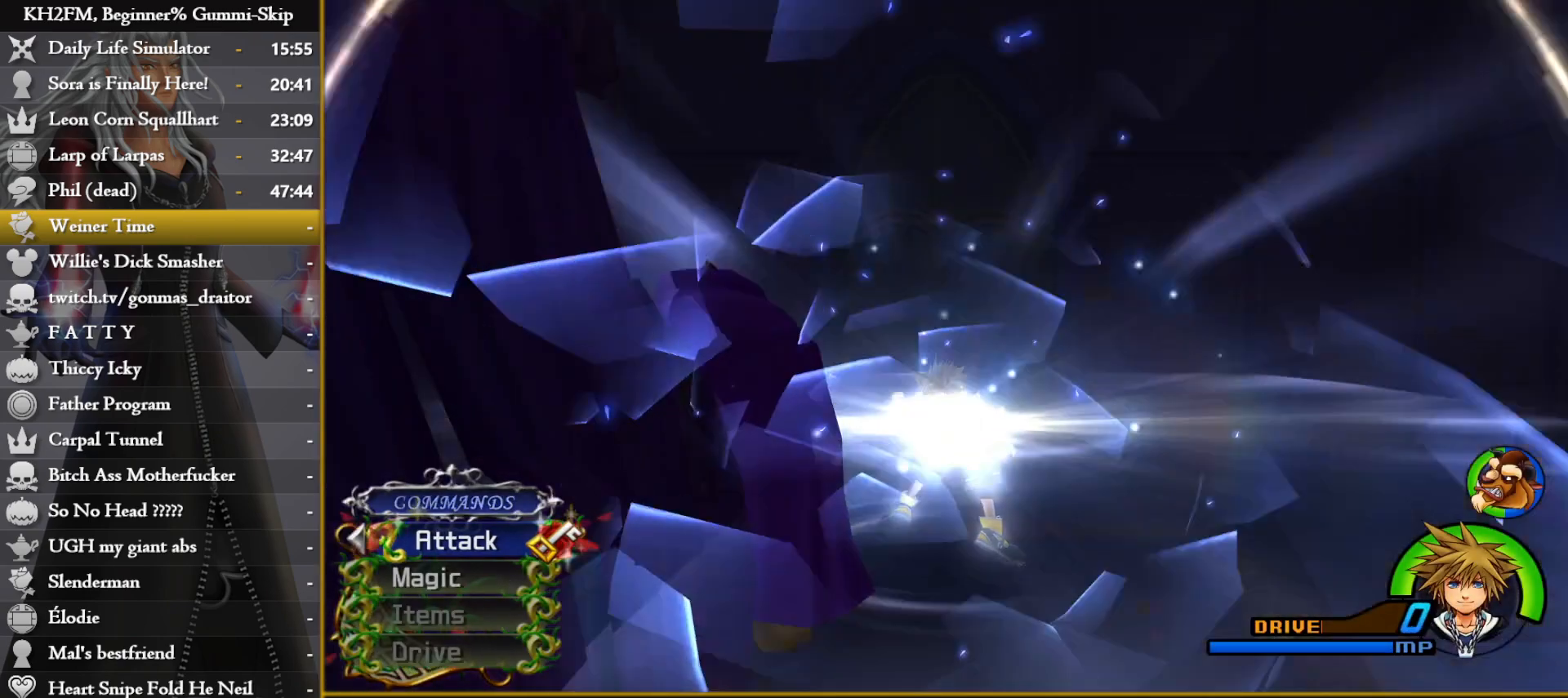
{"buttons": [], "left_stick": "up", "right_stick": "center", "events": []}
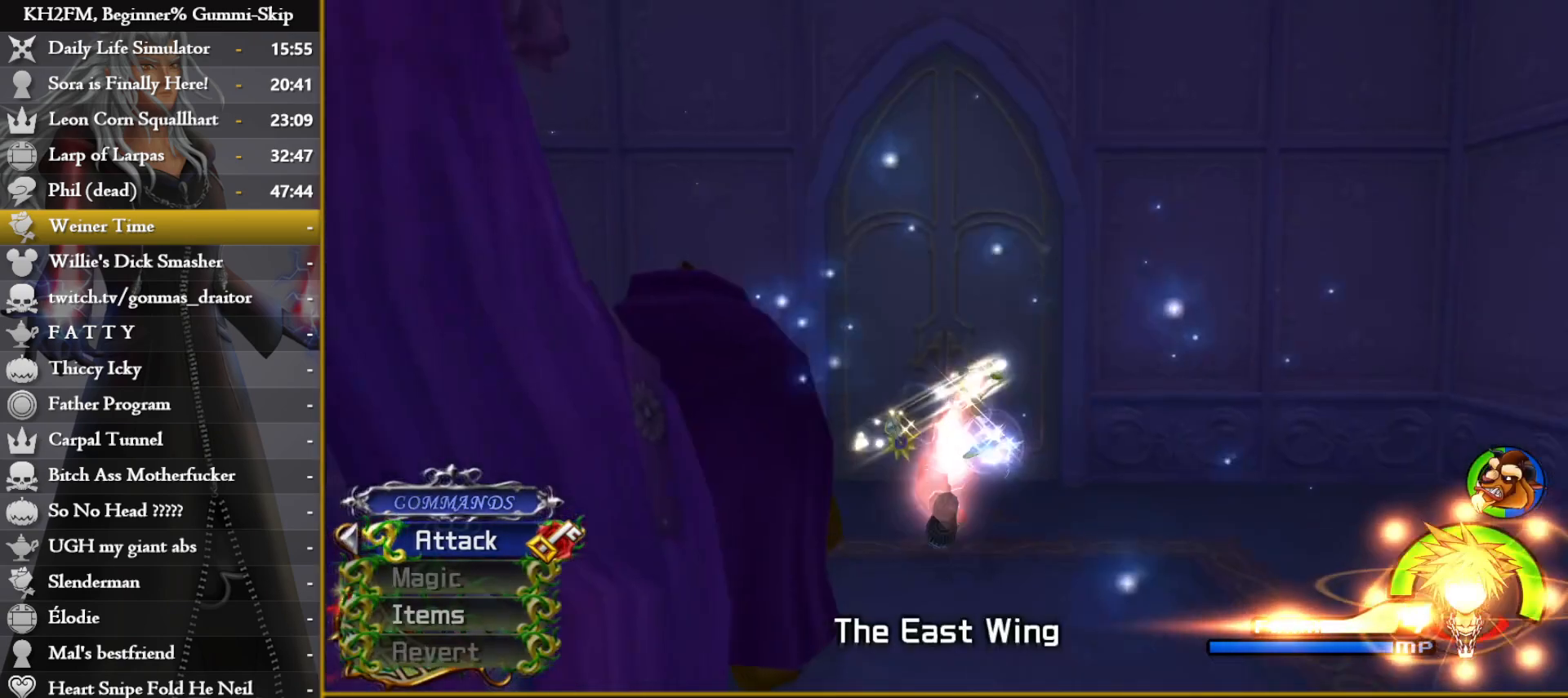
{"buttons": [], "left_stick": "up-left", "right_stick": "center", "events": [[333, "left_stick", "up-left"]]}
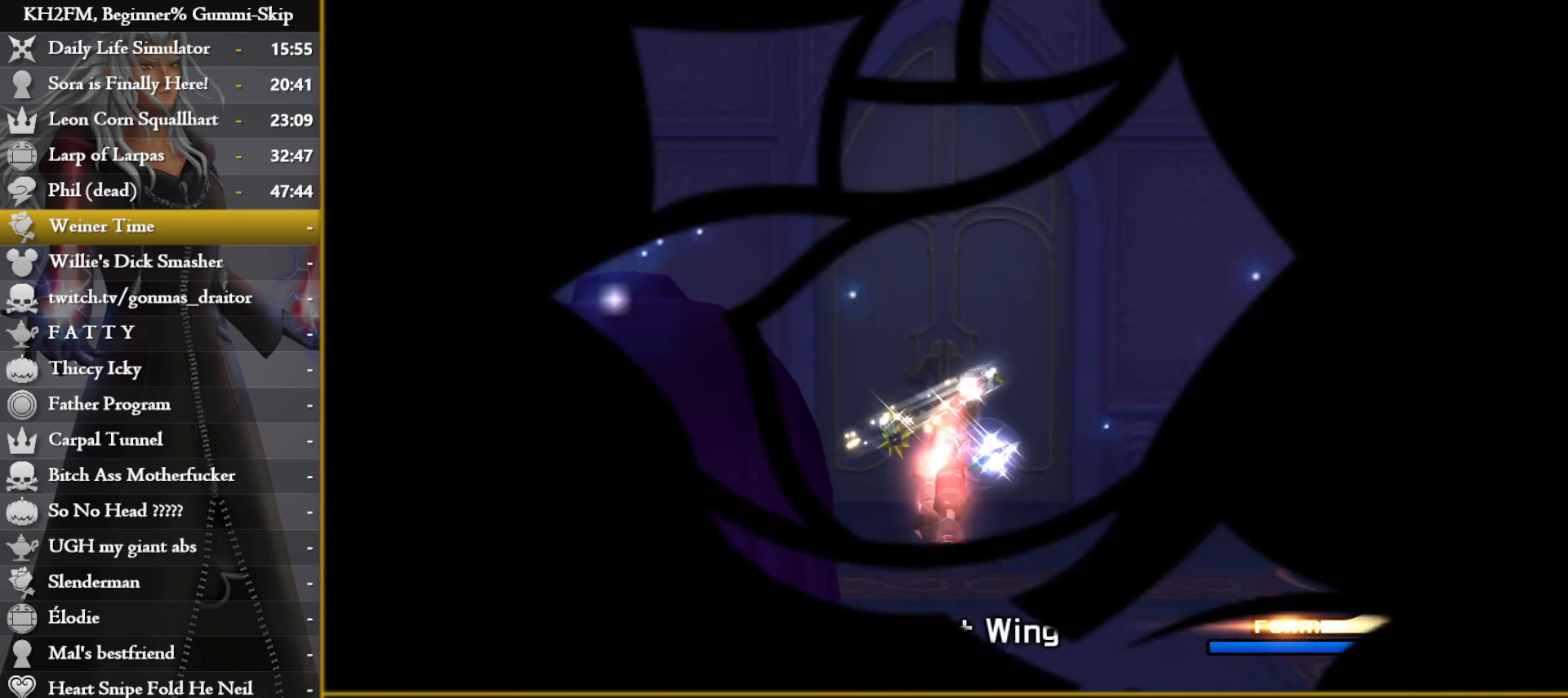
{"buttons": [], "left_stick": "up-left", "right_stick": "left", "events": [[333, "right_stick", "left"]]}
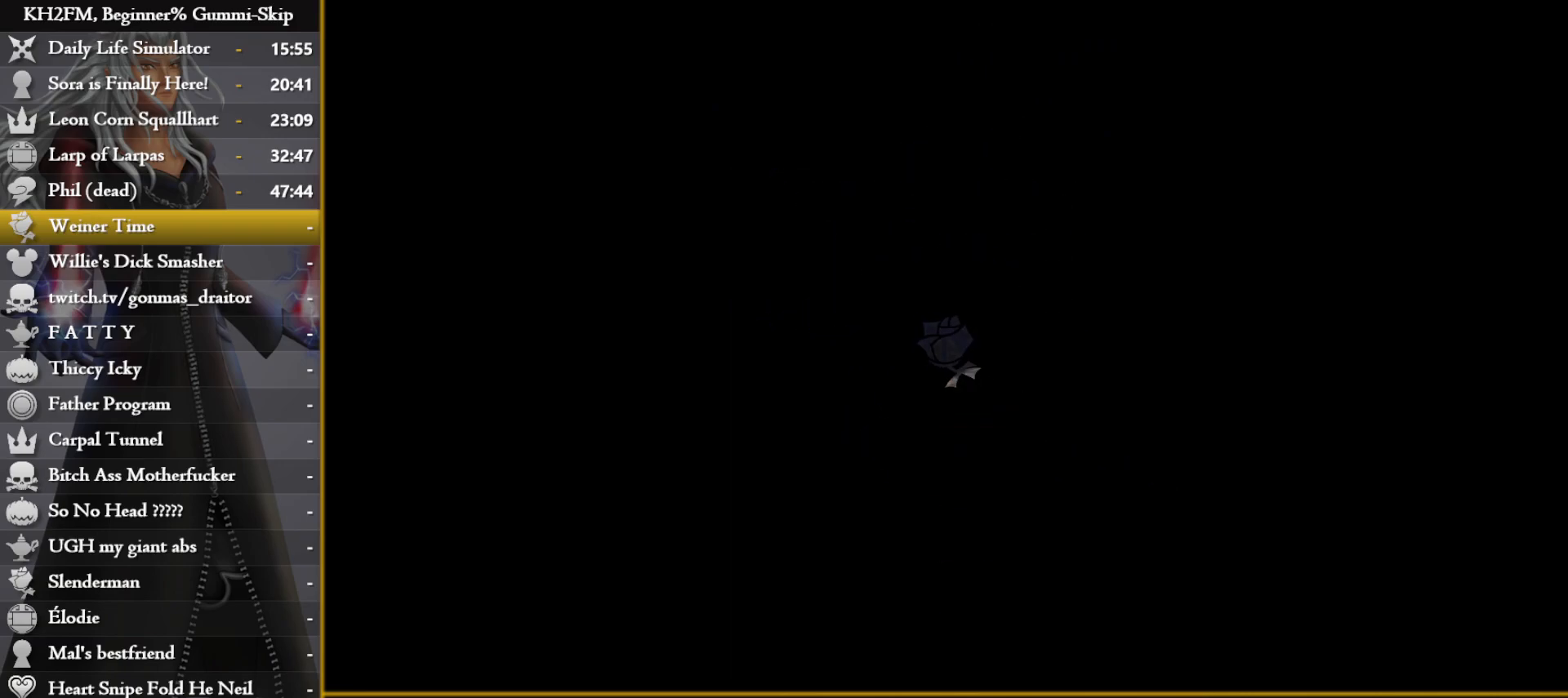
{"buttons": [], "left_stick": "up-left", "right_stick": "left", "events": []}
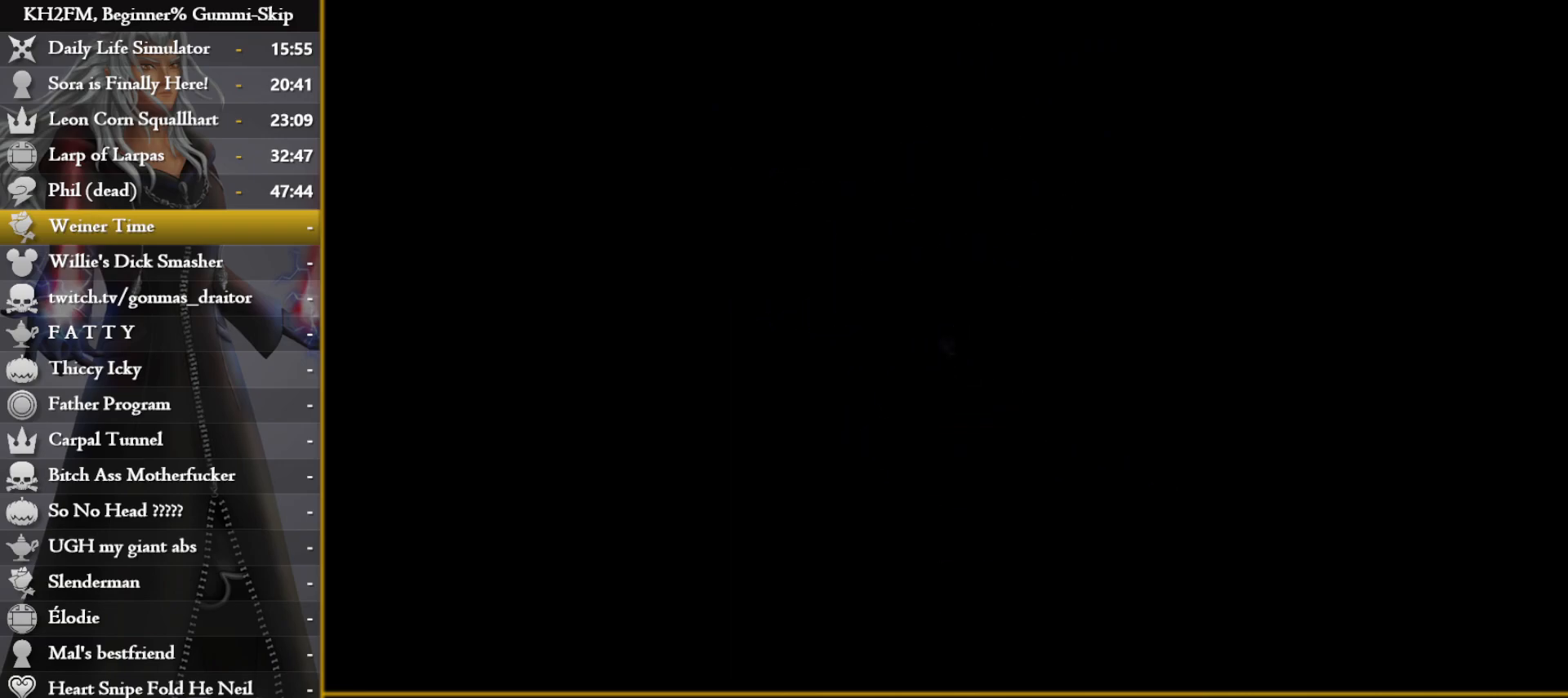
{"buttons": [], "left_stick": "up", "right_stick": "center", "events": [[433, "left_stick", "up"], [450, "right_stick", "center"]]}
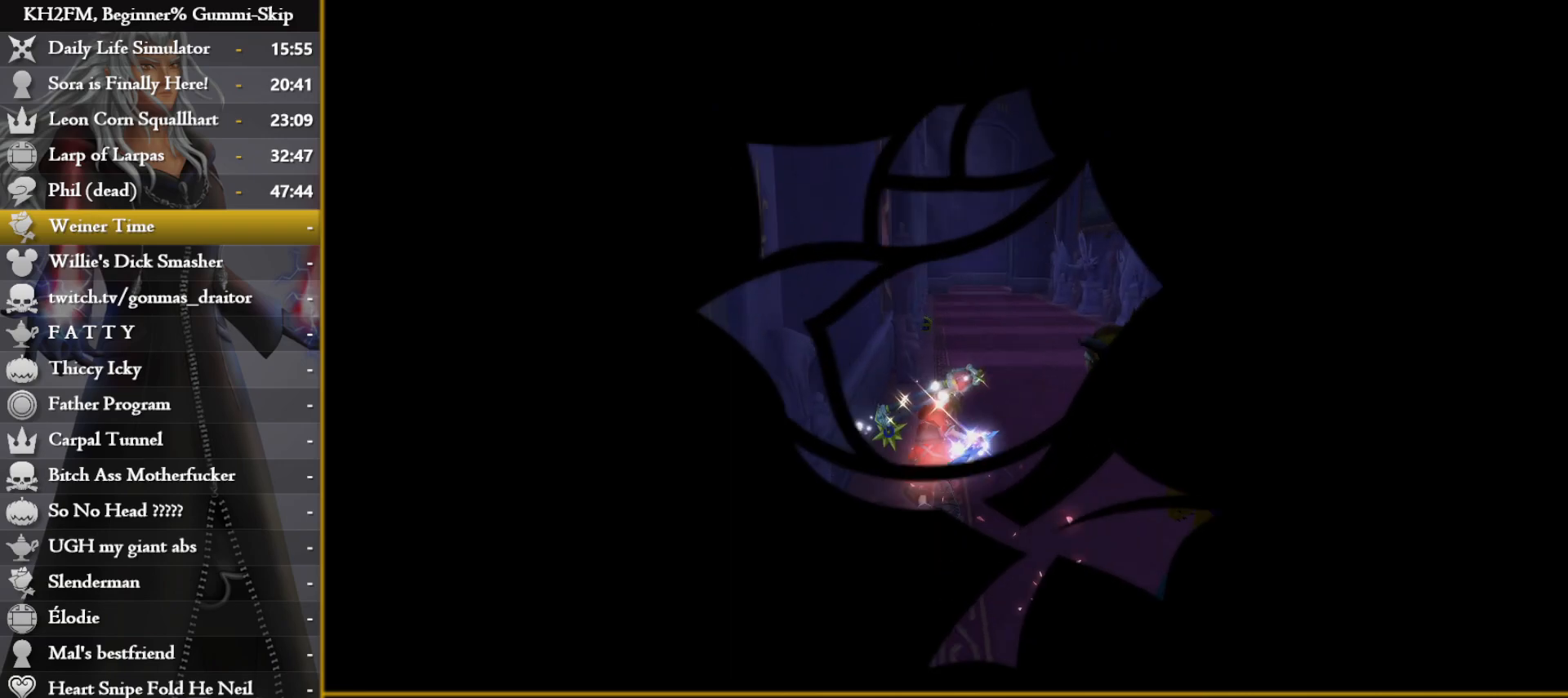
{"buttons": [], "left_stick": "up", "right_stick": "center", "events": []}
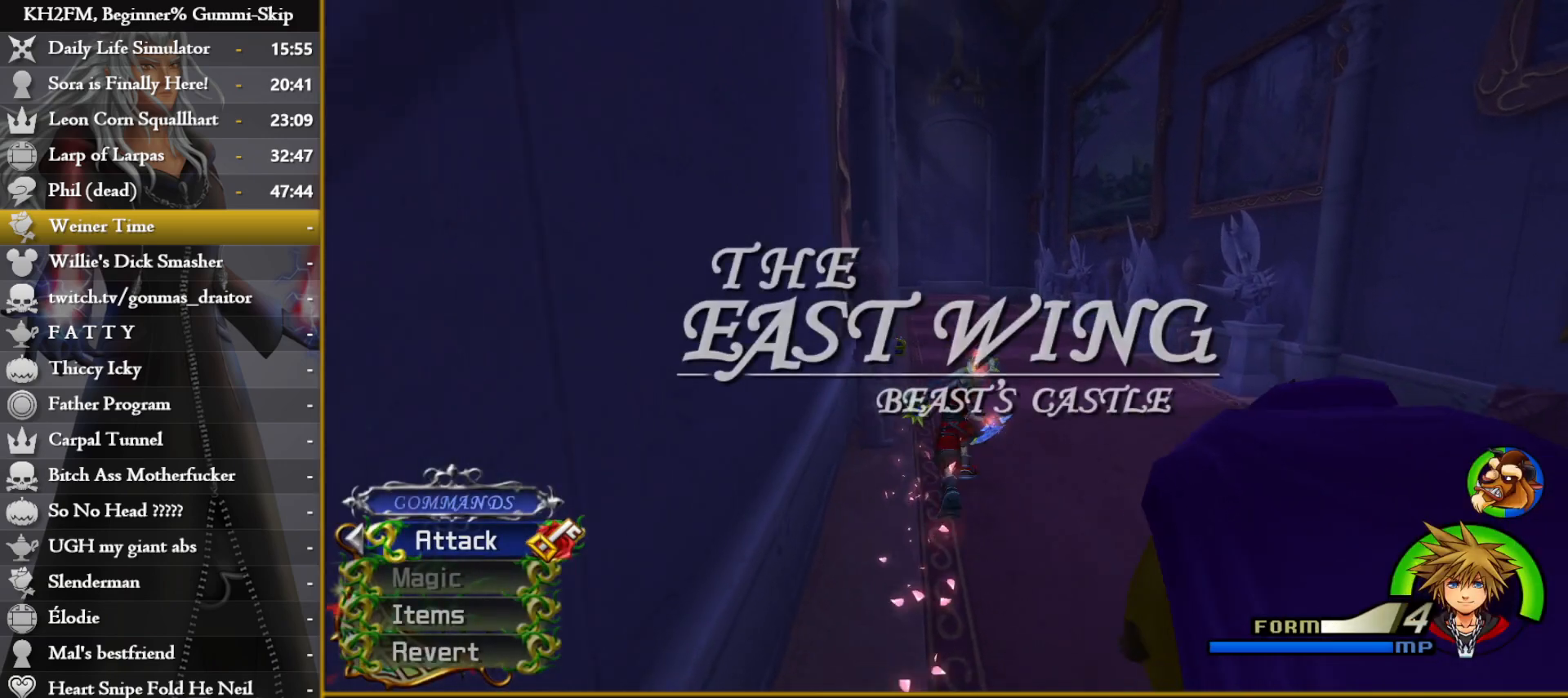
{"buttons": [], "left_stick": "up", "right_stick": "center", "events": []}
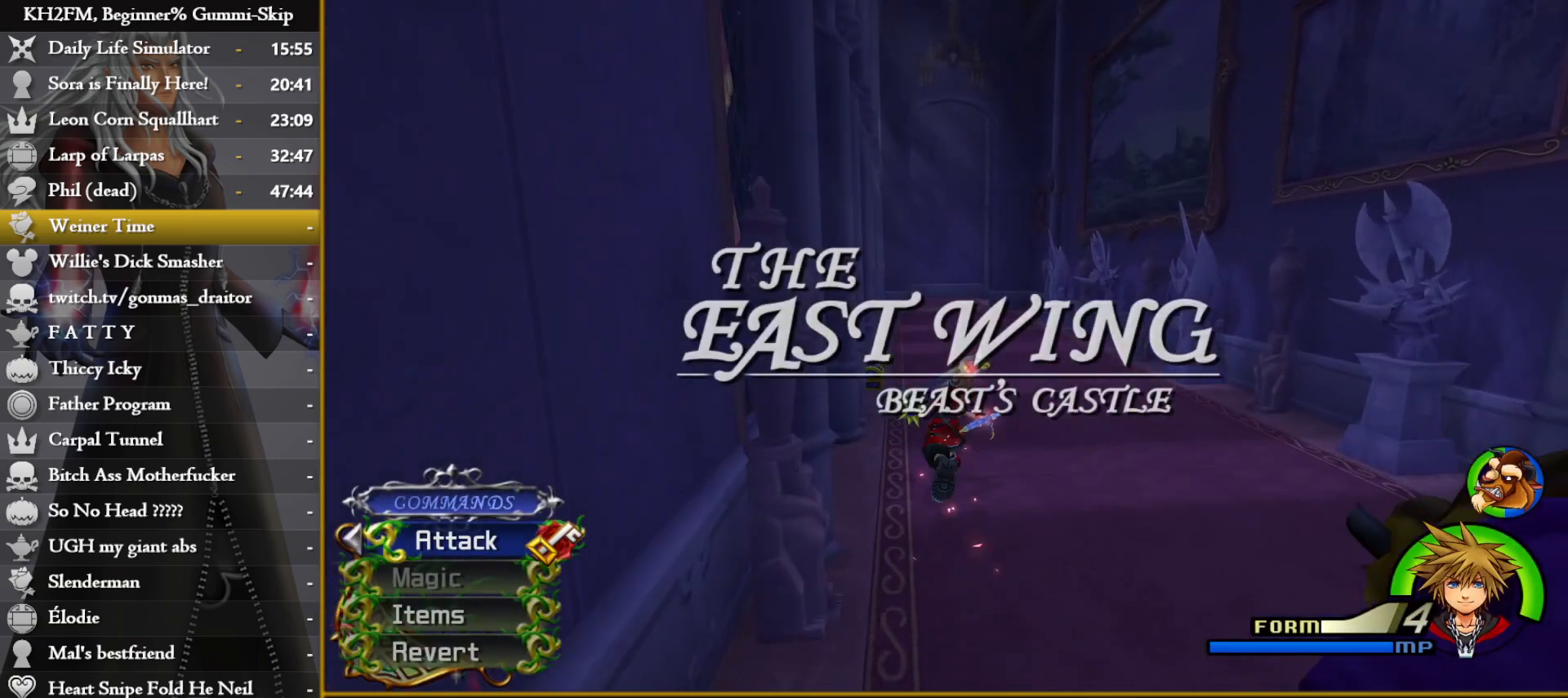
{"buttons": [], "left_stick": "up", "right_stick": "center", "events": []}
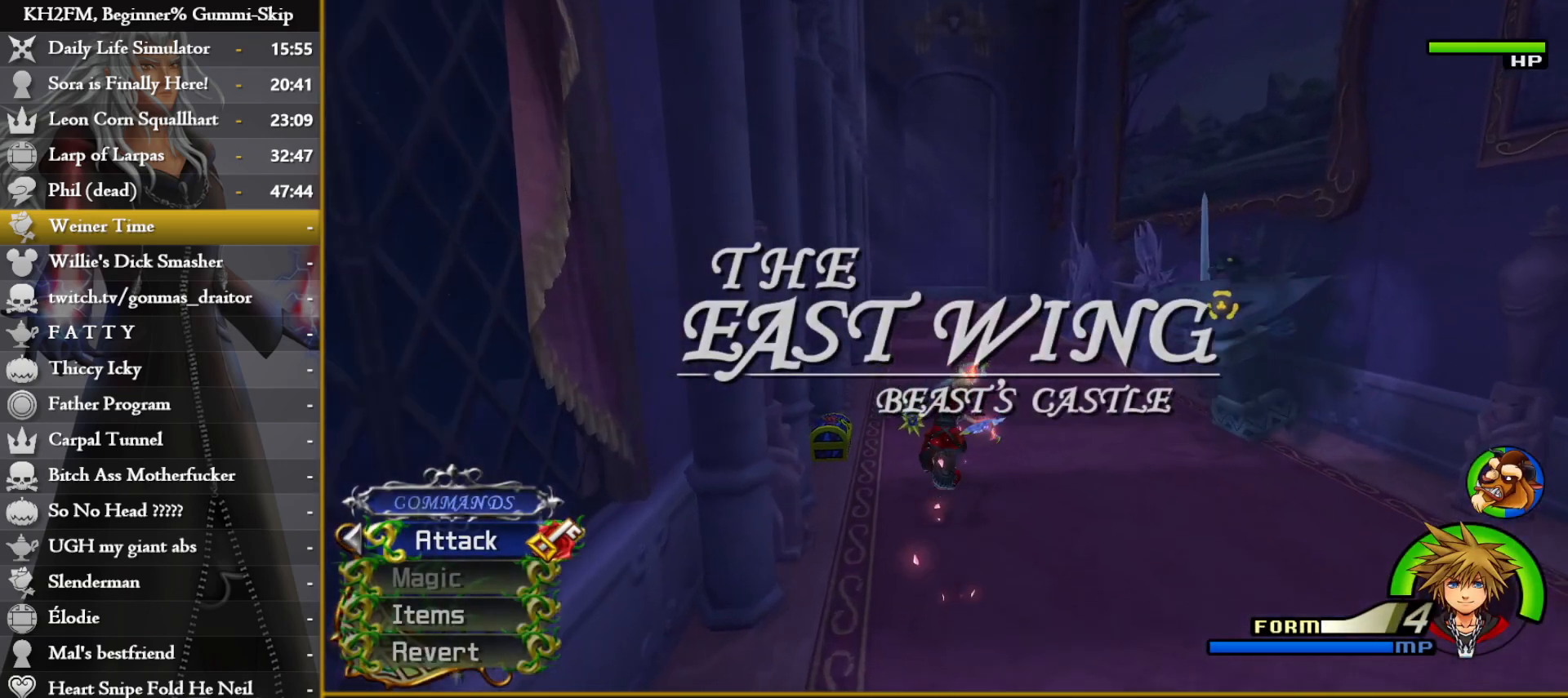
{"buttons": [], "left_stick": "up", "right_stick": "center", "events": [[200, "right_stick", "right"], [417, "right_stick", "center"]]}
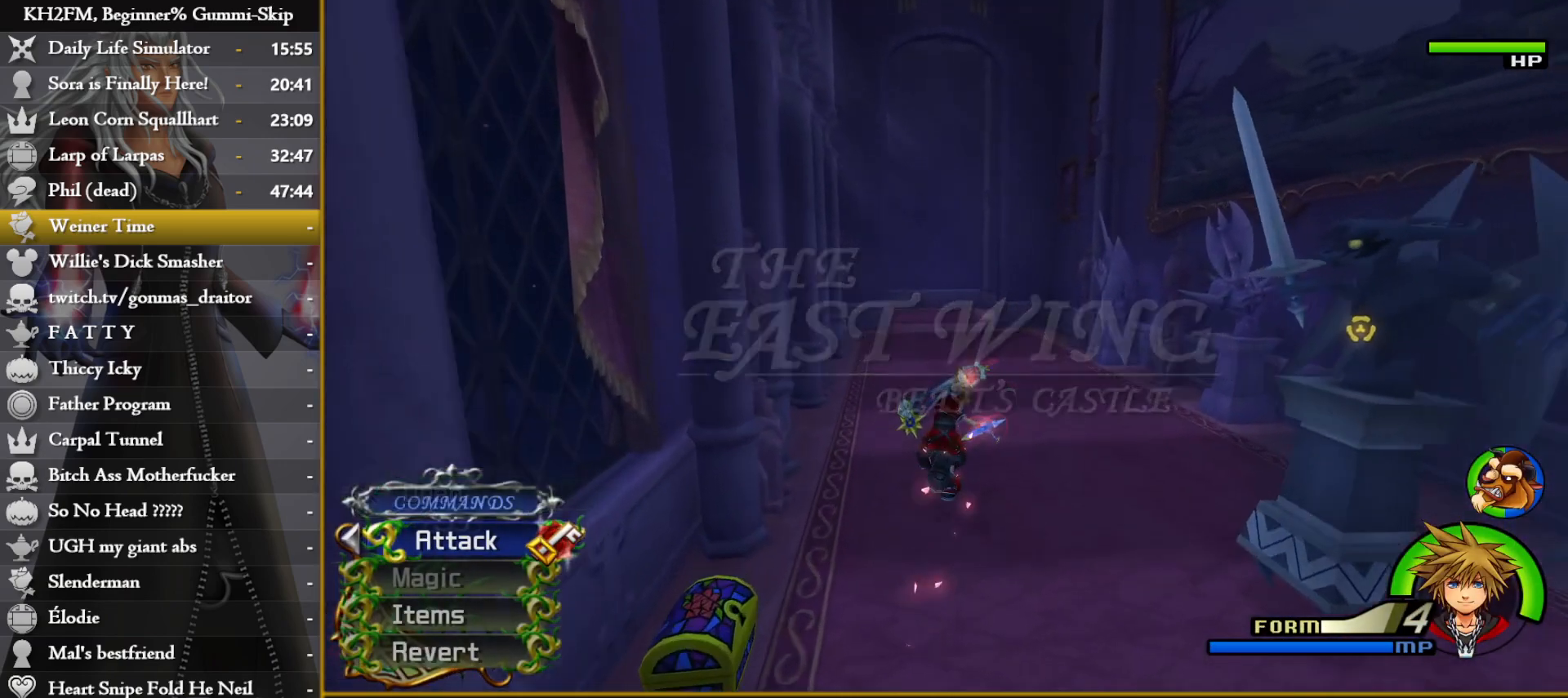
{"buttons": [], "left_stick": "up", "right_stick": "center", "events": [[83, "right_stick", "right"], [167, "right_stick", "center"], [267, "right_stick", "right"], [417, "right_stick", "center"]]}
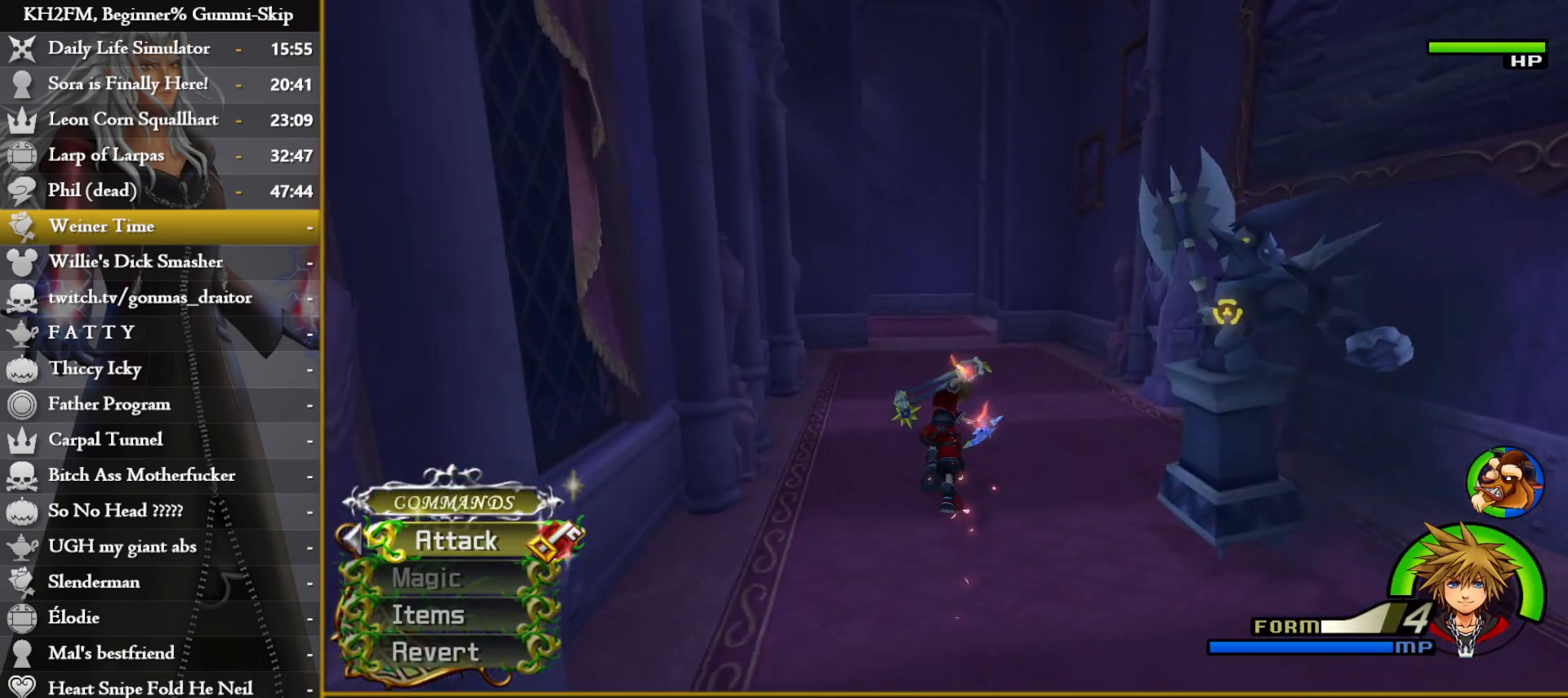
{"buttons": [], "left_stick": "up", "right_stick": "center", "events": [[267, "right_stick", "right"], [417, "right_stick", "center"]]}
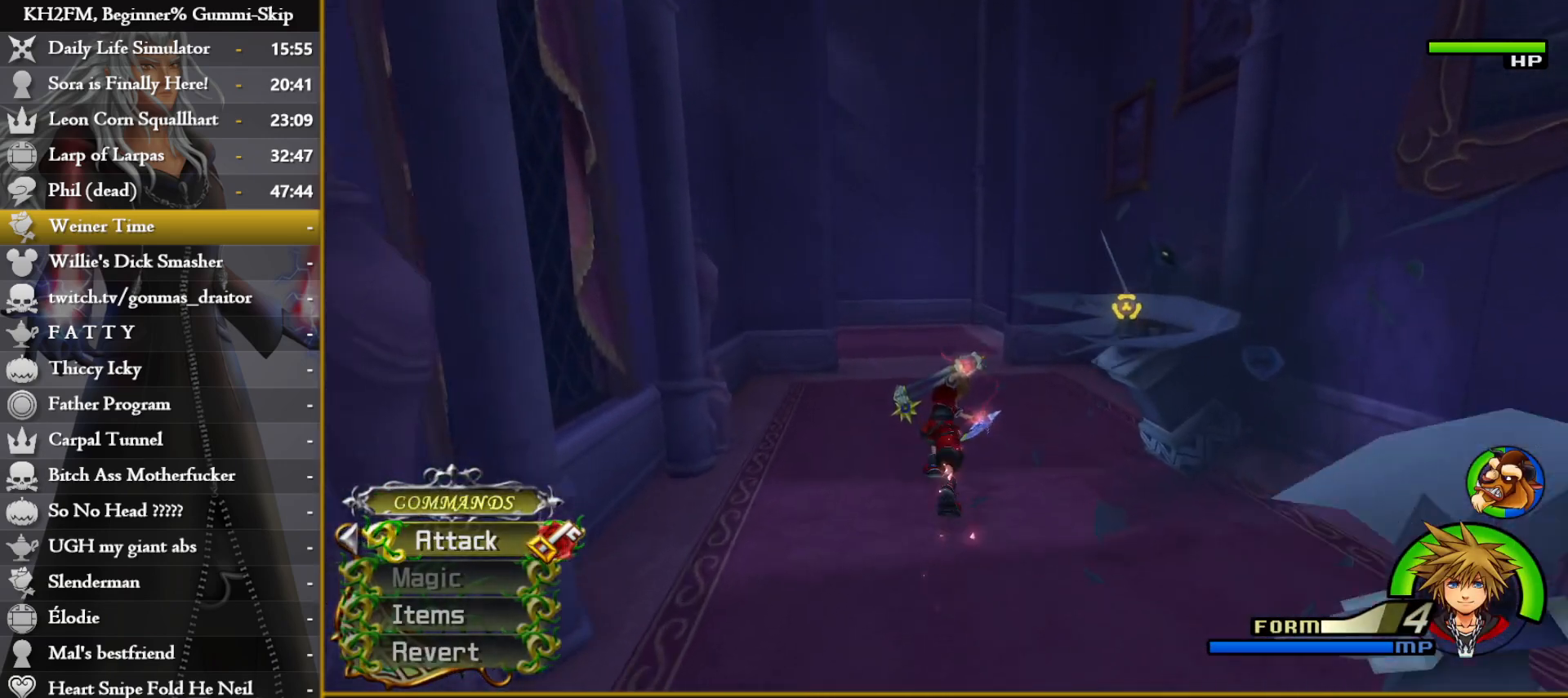
{"buttons": [], "left_stick": "up", "right_stick": "center", "events": [[67, "right_stick", "right"], [250, "right_stick", "center"]]}
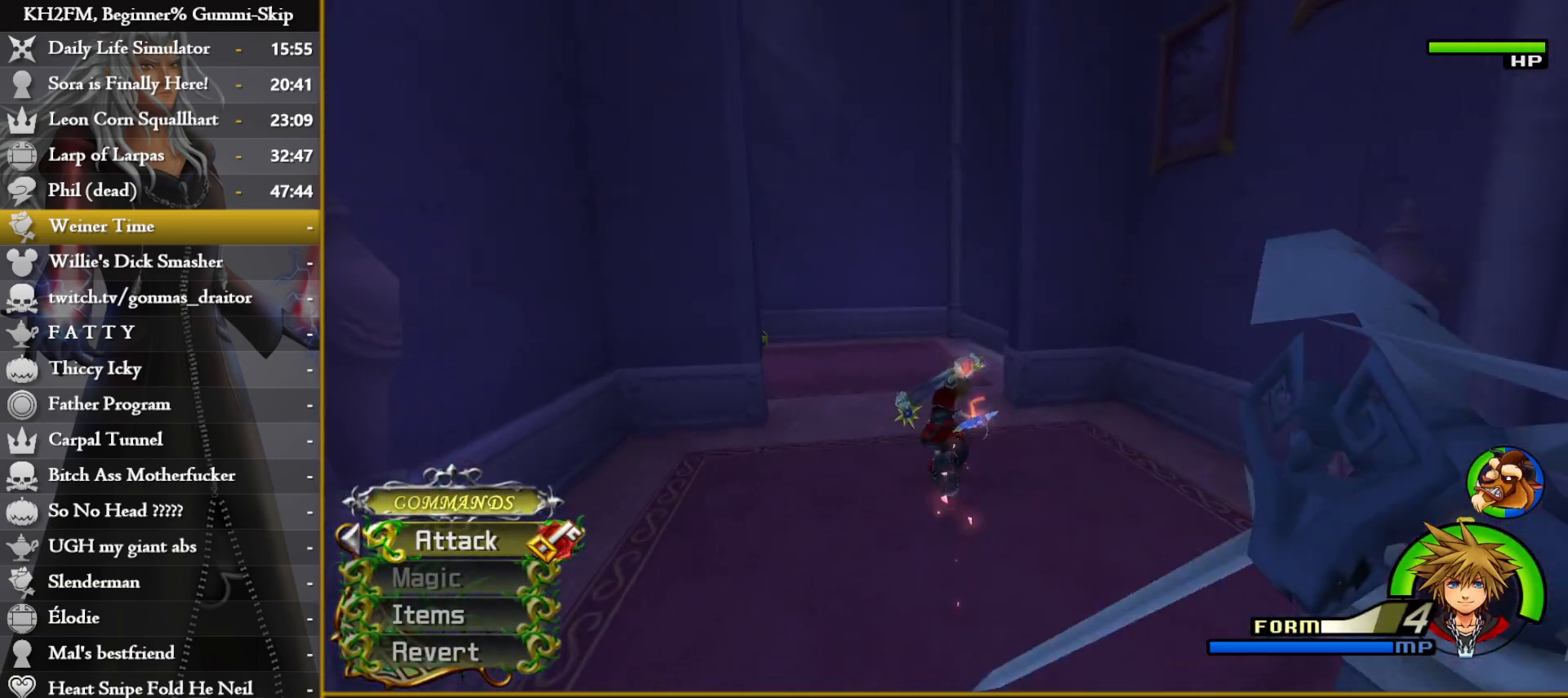
{"buttons": [], "left_stick": "up", "right_stick": "right", "events": [[133, "right_stick", "right"]]}
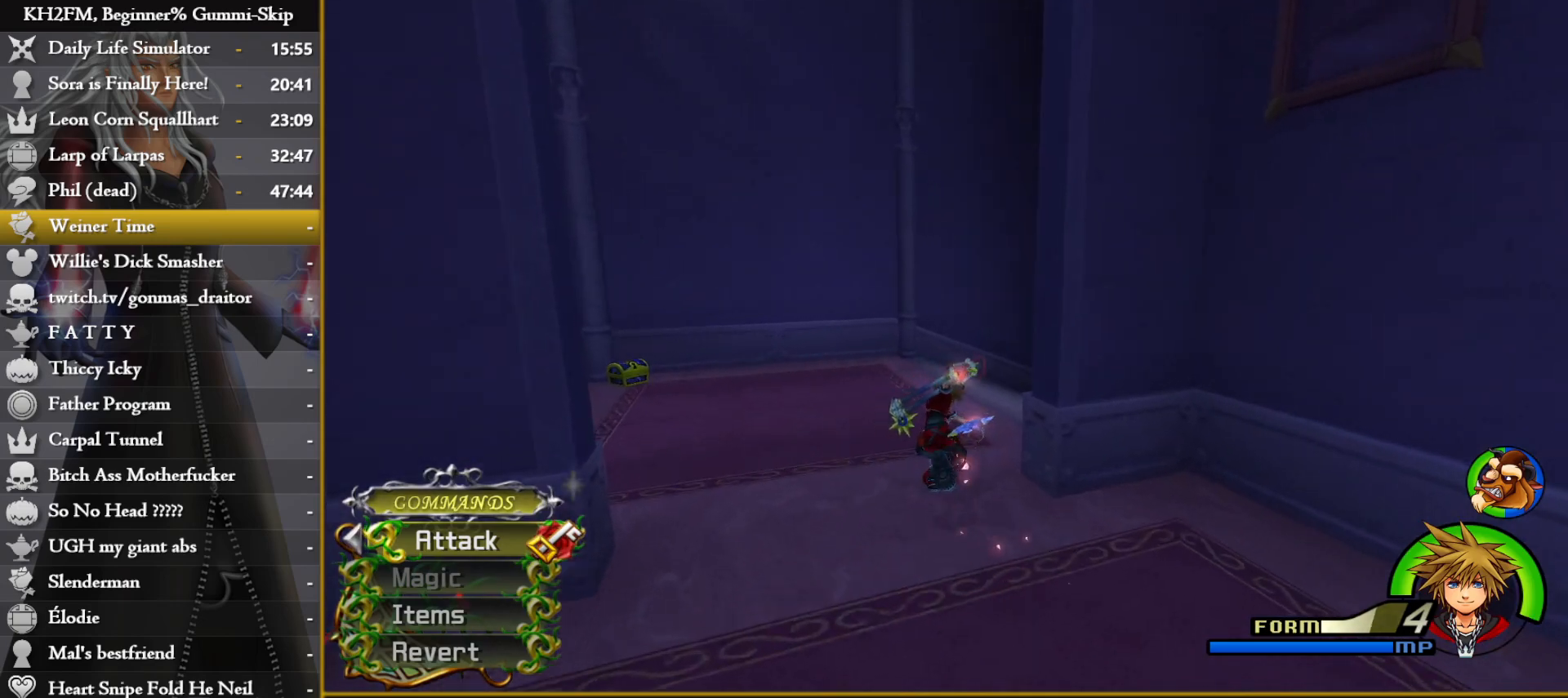
{"buttons": [], "left_stick": "up", "right_stick": "center", "events": [[383, "right_stick", "center"]]}
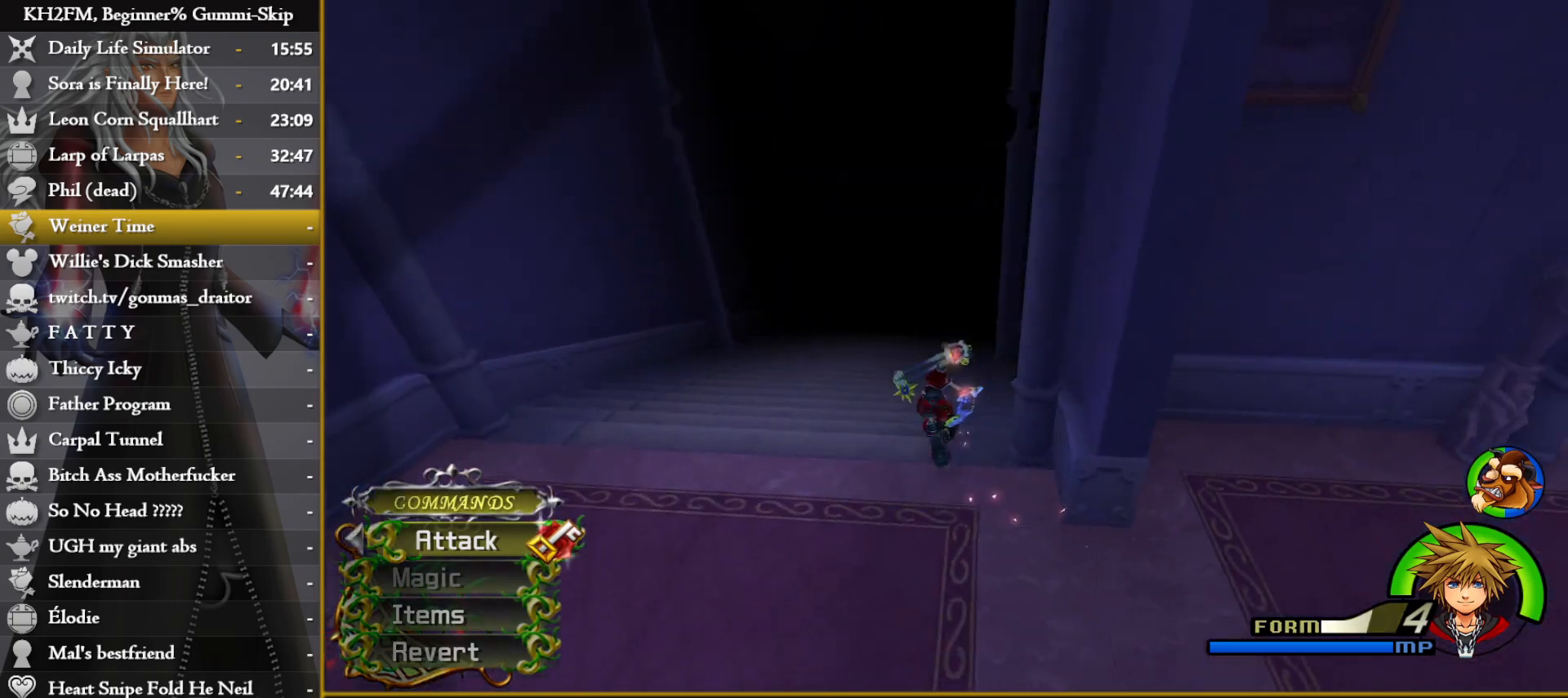
{"buttons": [], "left_stick": "up", "right_stick": "center", "events": []}
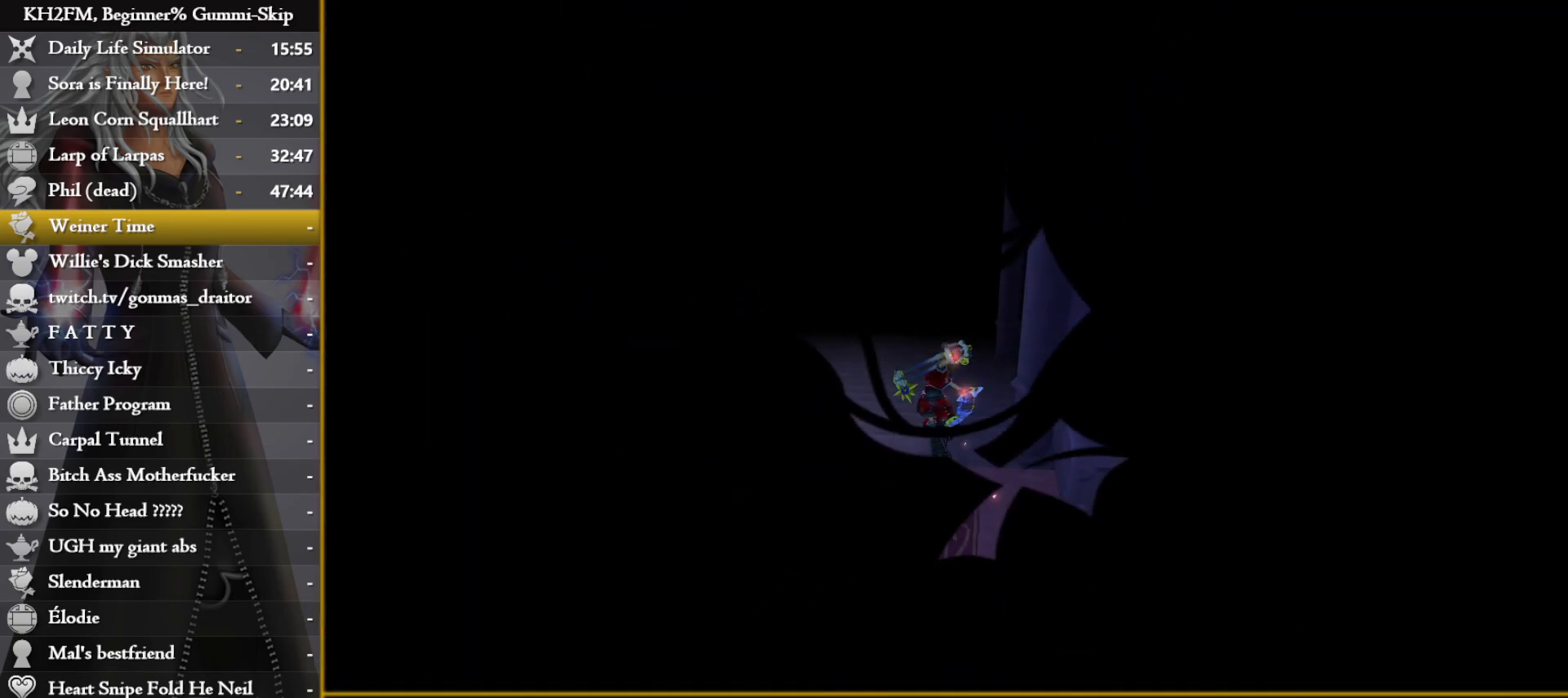
{"buttons": [], "left_stick": "up", "right_stick": "center", "events": []}
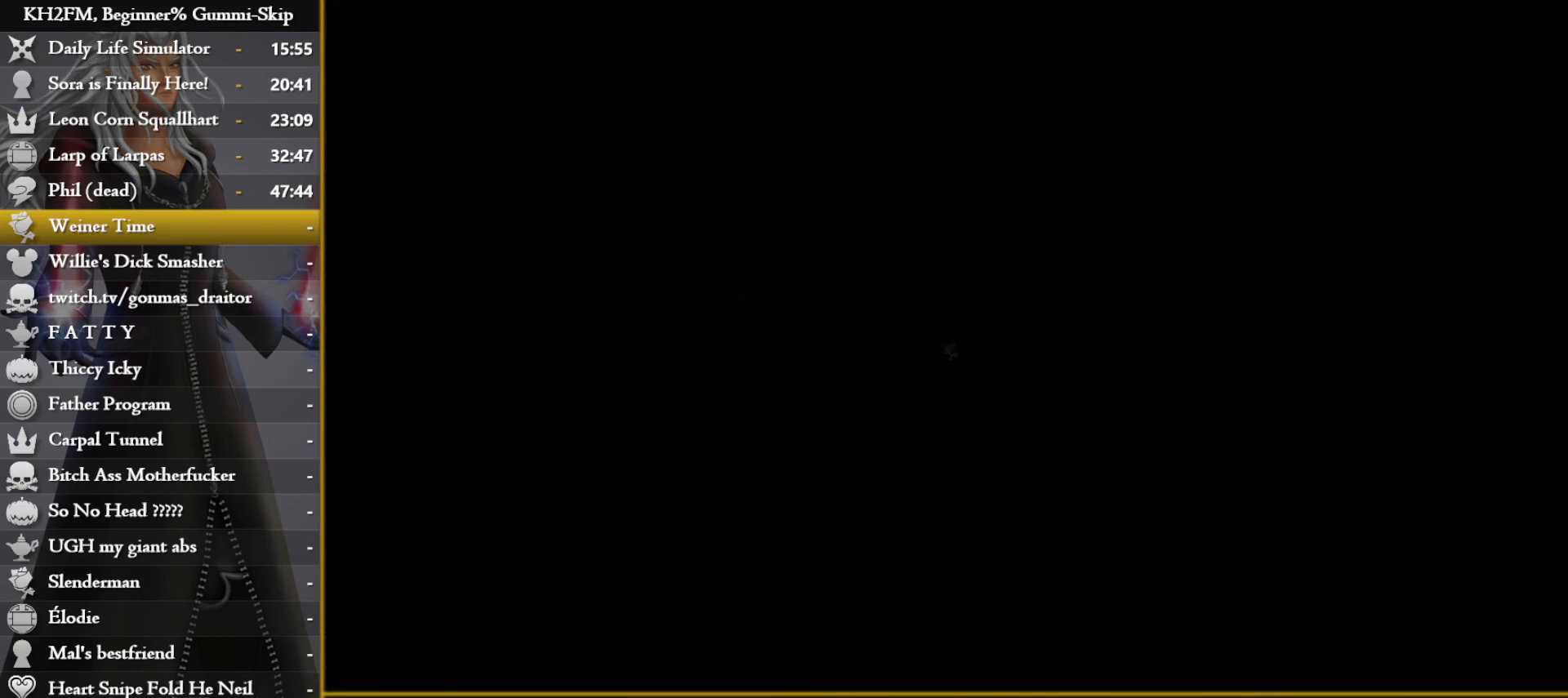
{"buttons": [], "left_stick": "up-left", "right_stick": "center", "events": [[283, "left_stick", "up-left"]]}
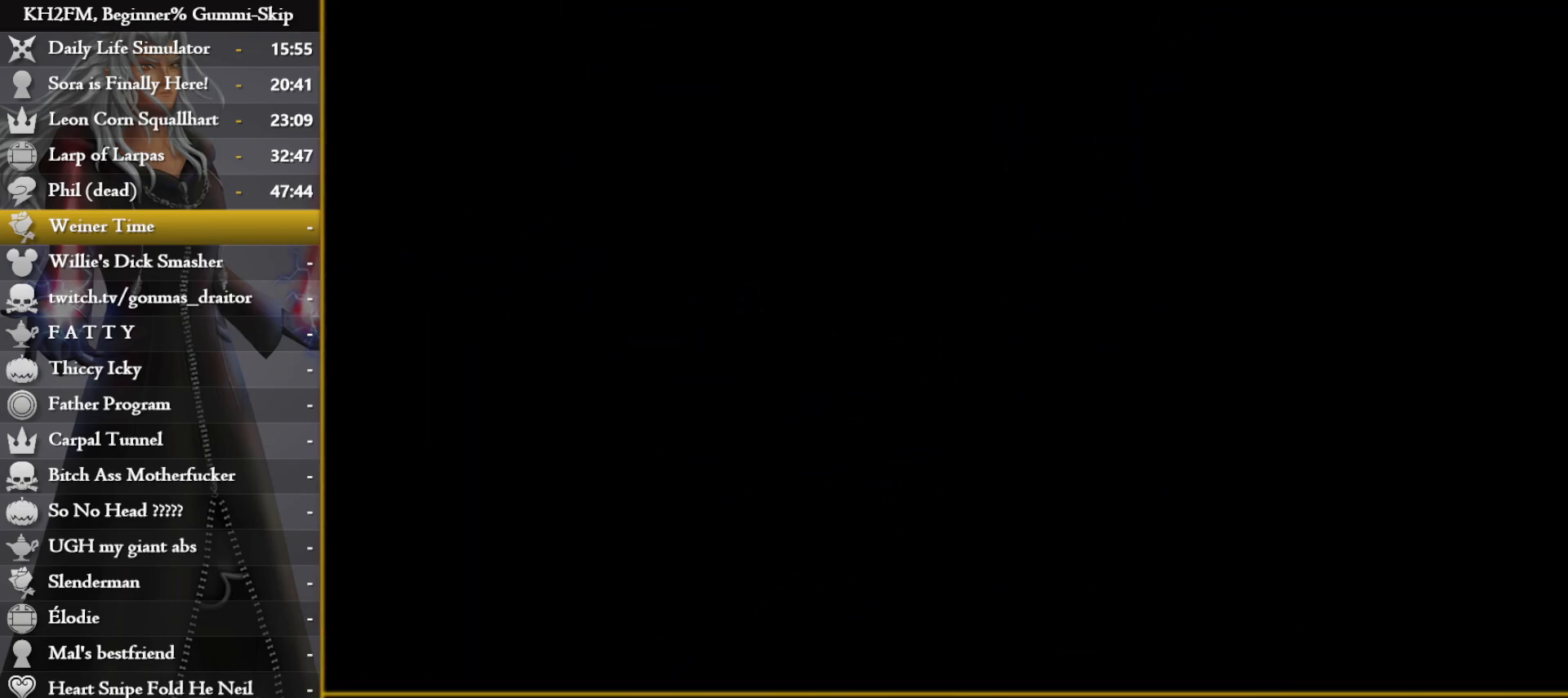
{"buttons": [], "left_stick": "center", "right_stick": "center", "events": [[300, "left_stick", "up"], [483, "left_stick", "center"]]}
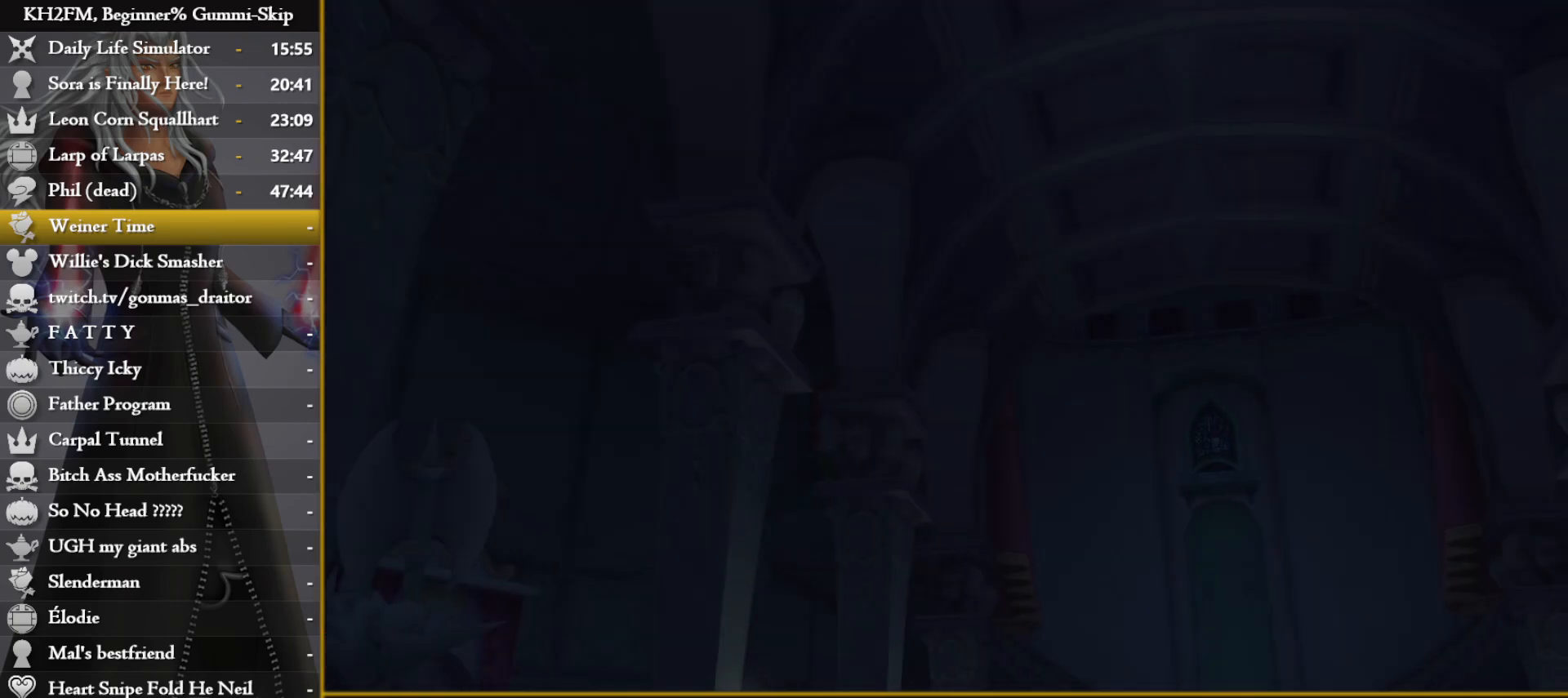
{"buttons": [], "left_stick": "center", "right_stick": "center", "events": []}
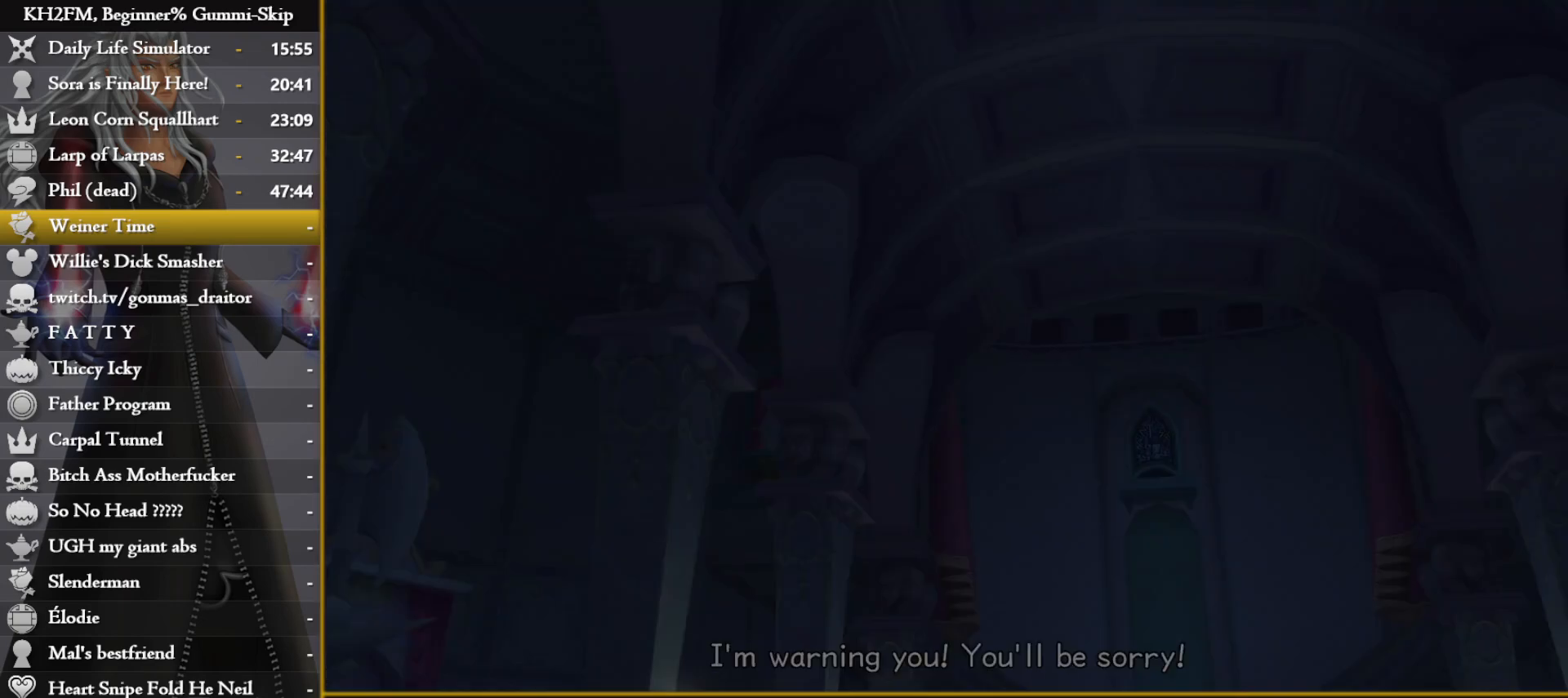
{"buttons": [], "left_stick": "up-left", "right_stick": "center", "events": [[17, "DPAD_DOWN", "down"], [83, "CROSS", "down"], [133, "DPAD_DOWN", "up"], [200, "CROSS", "up"], [283, "left_stick", "up-left"]]}
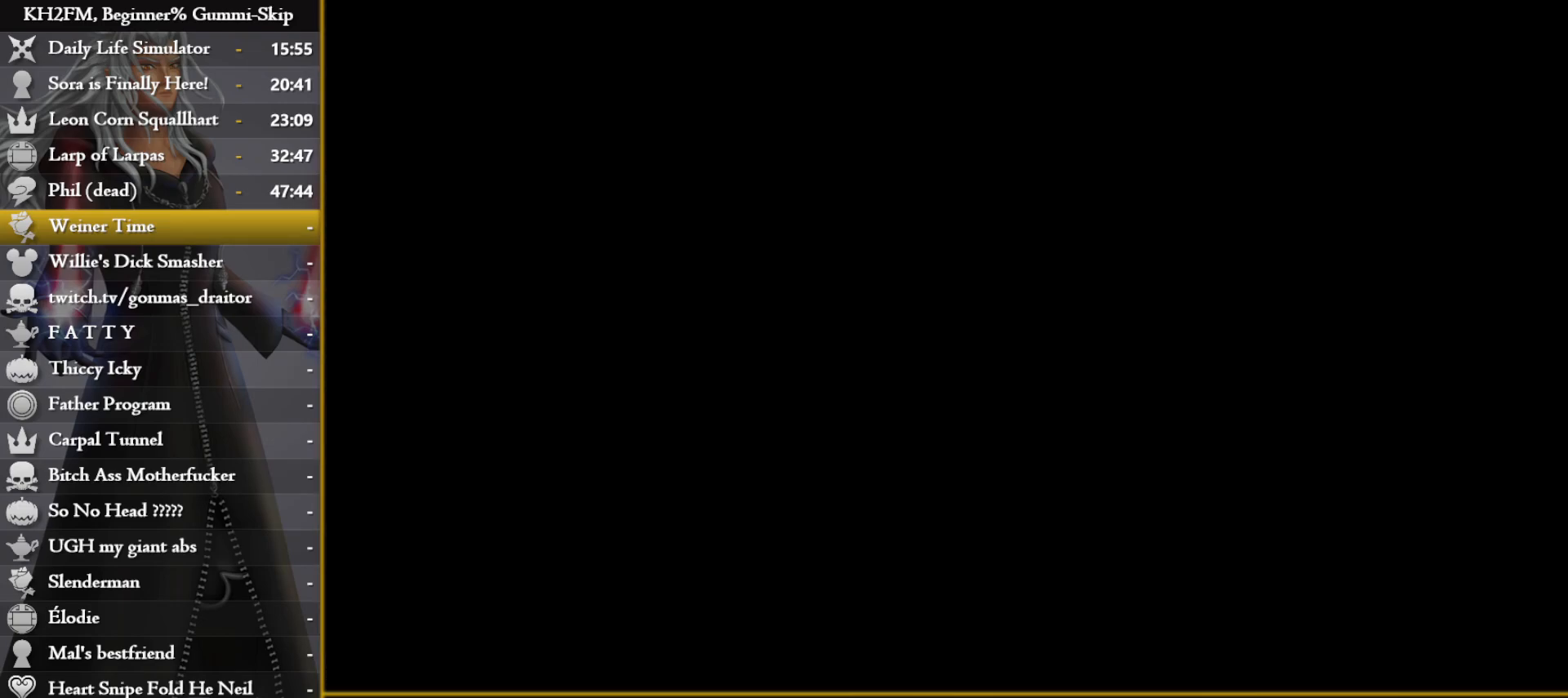
{"buttons": [], "left_stick": "up", "right_stick": "center", "events": [[367, "left_stick", "up"]]}
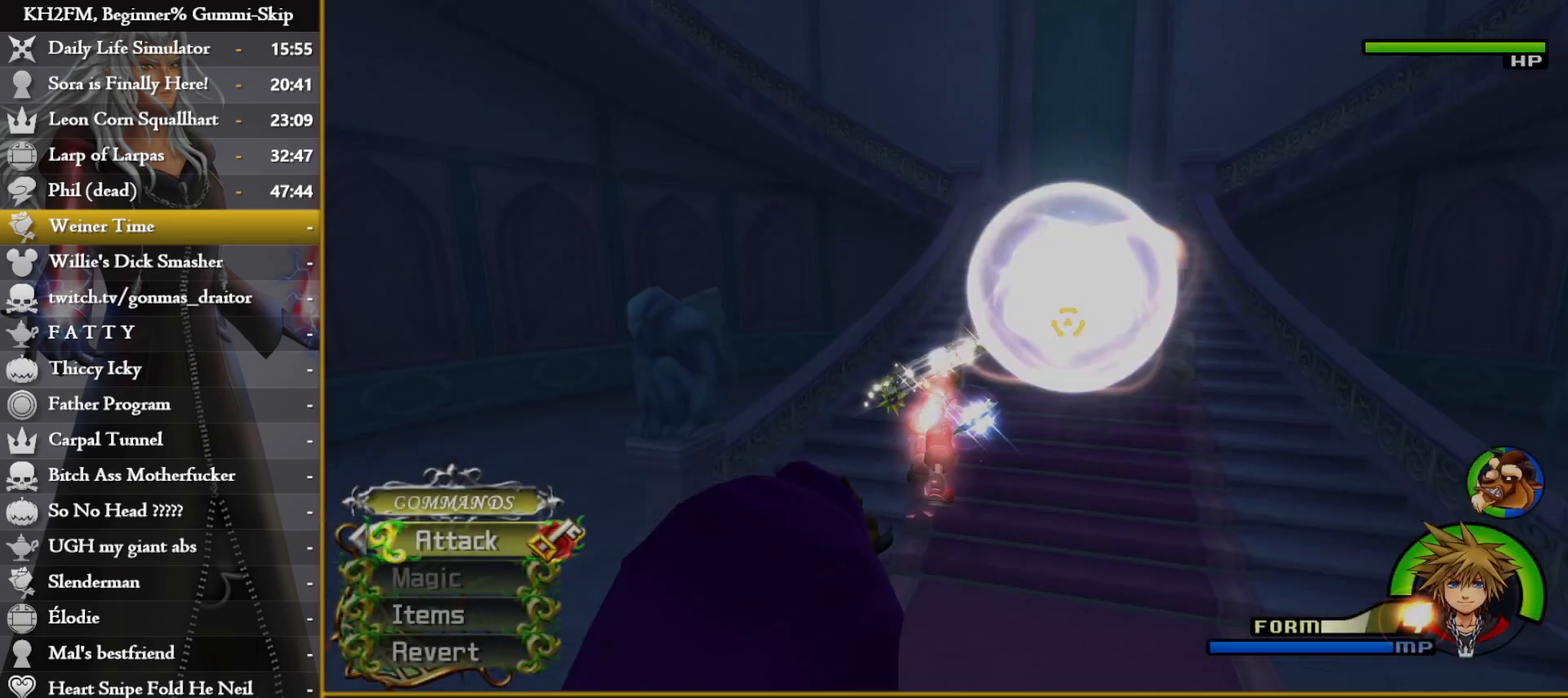
{"buttons": [], "left_stick": "up", "right_stick": "center", "events": [[33, "right_stick", "down-right"], [317, "right_stick", "center"]]}
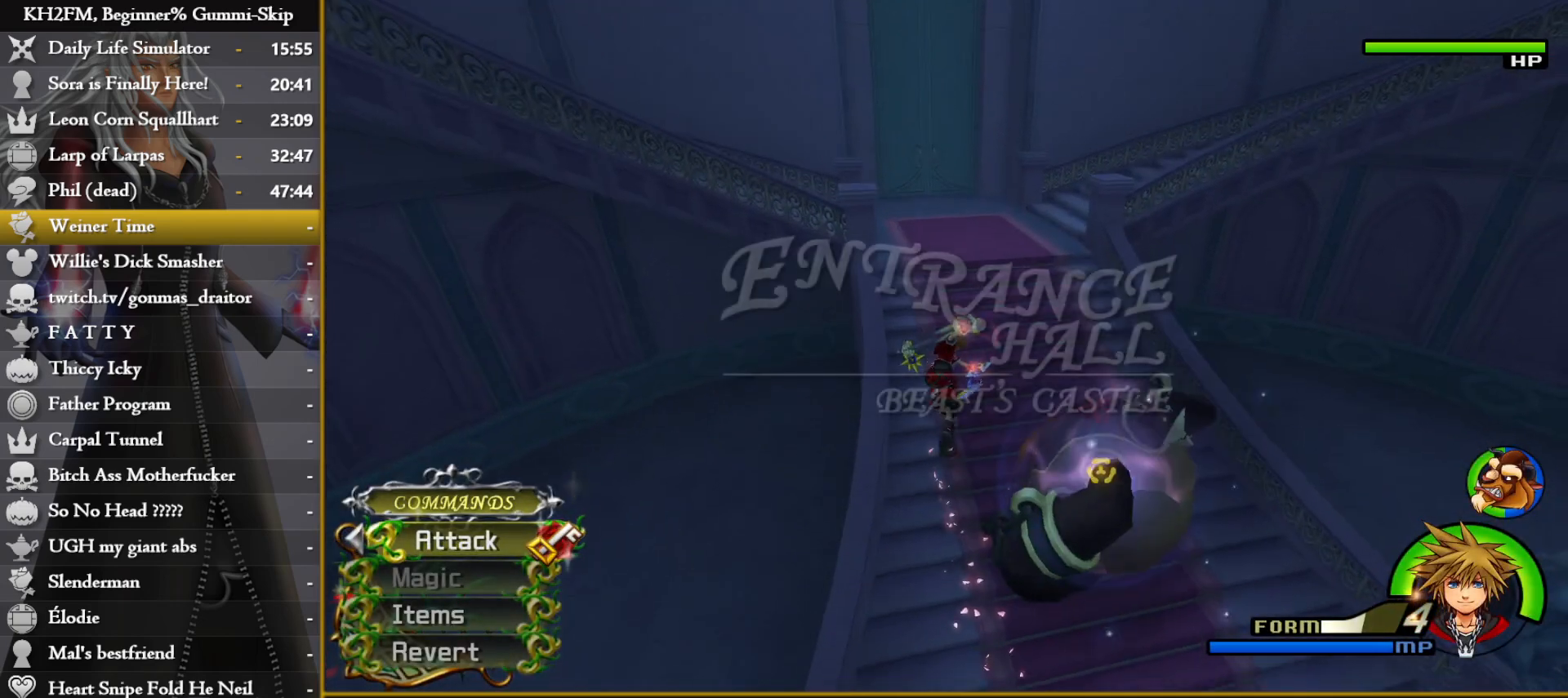
{"buttons": [], "left_stick": "up", "right_stick": "center", "events": [[283, "right_stick", "left"], [450, "right_stick", "center"]]}
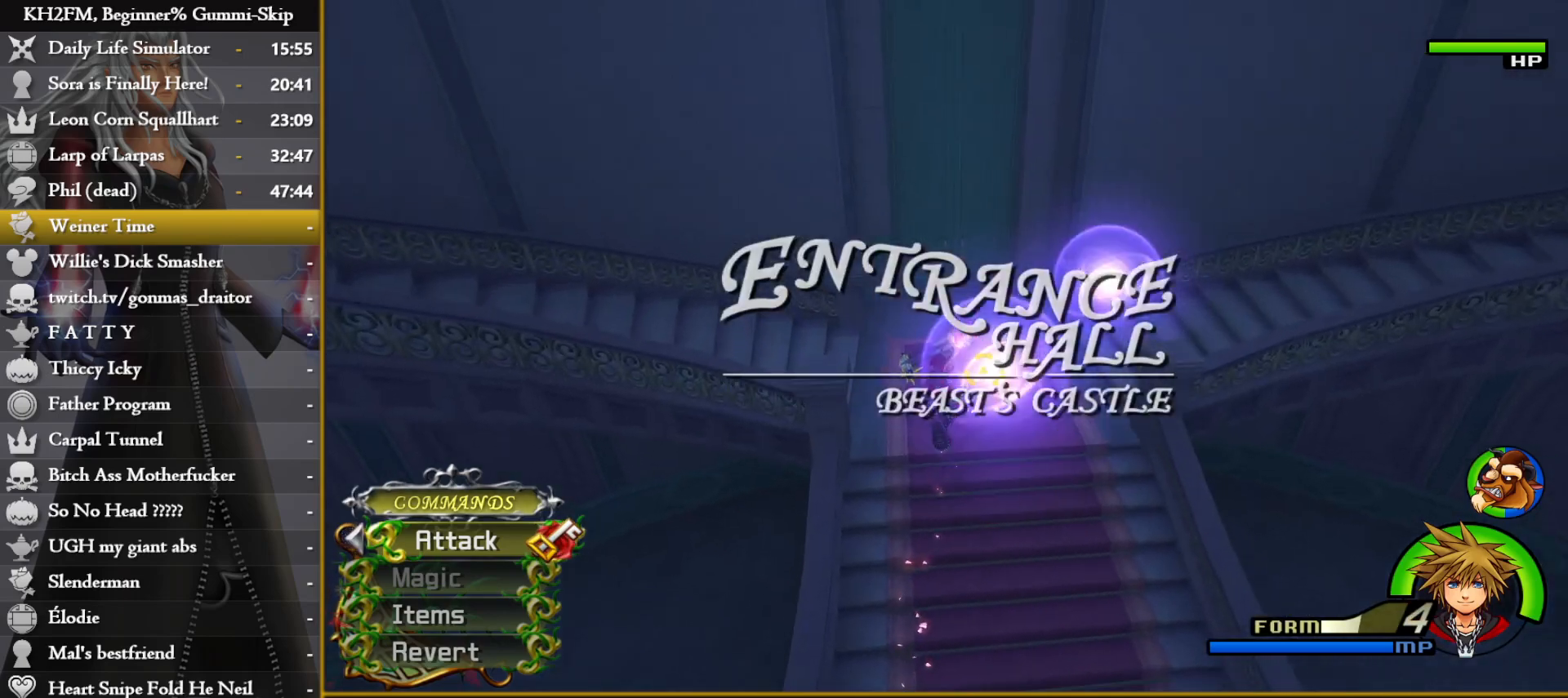
{"buttons": [], "left_stick": "up", "right_stick": "center", "events": [[267, "right_stick", "left"], [350, "right_stick", "center"]]}